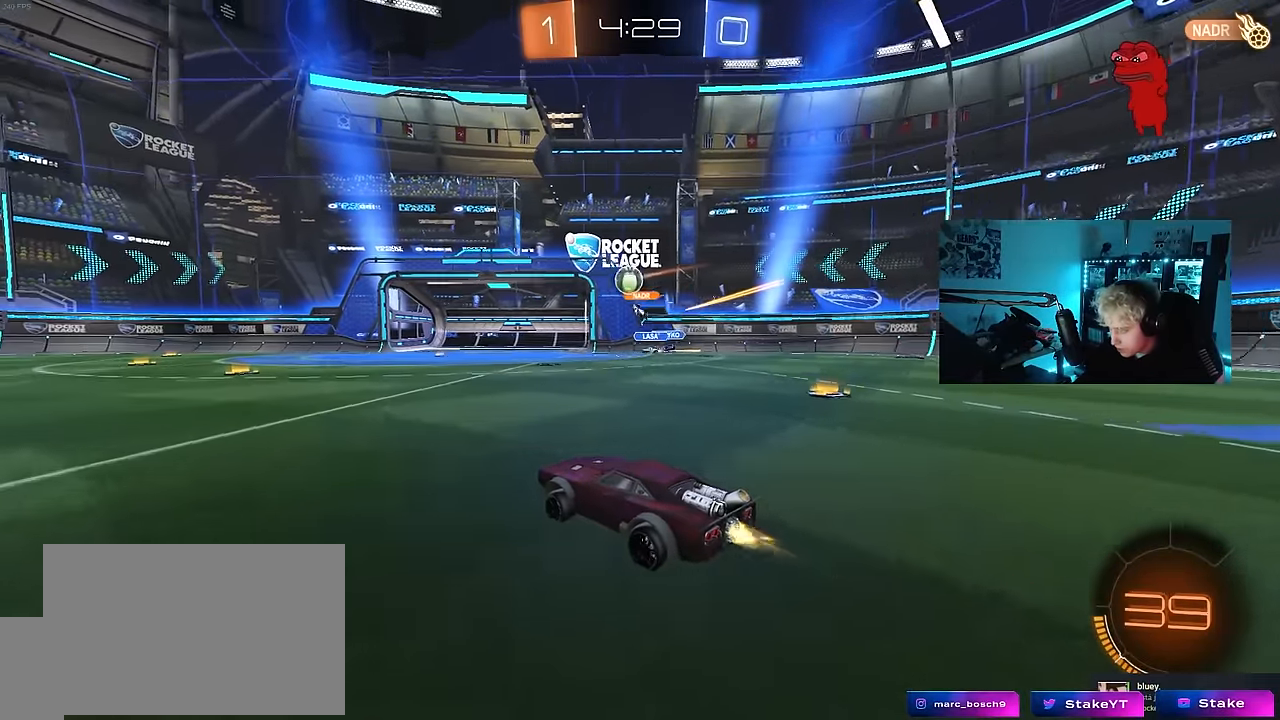
Gameplay with keyboard and mouse; each line is a JSON object with the keys and mouse buttons held at the frame after it. "events" lists presses ("down") and releases ("up") of "1", "2", "3", "4", "5", "a", "alt", "c", "caps_lock", "ctrl", "d", "e", "f", "g", "q", "r", "s", "shift", "space", "t", "tab", "v", "w", "x", "z", "mouse_left", "mouse_wheel" and "mouse_right" between this image and that frame as [ms after this image, input, new state], when the widget could be followed in between. "mouse_left", "mouse_wheel", "mouse_right" = the "left", "wheel", "right" buttons of the "mouse" list. No other keys are recorded. "wheel" means that the mouse wheel is clicked or scrolled. "mouse_move" is the direction in which the mouse moves at that frame (one of eight, or "still"), when it could be read.
{"keys": ["w"], "mouse": [], "mouse_move": "still", "events": [[300, "mouse_left", "up"]]}
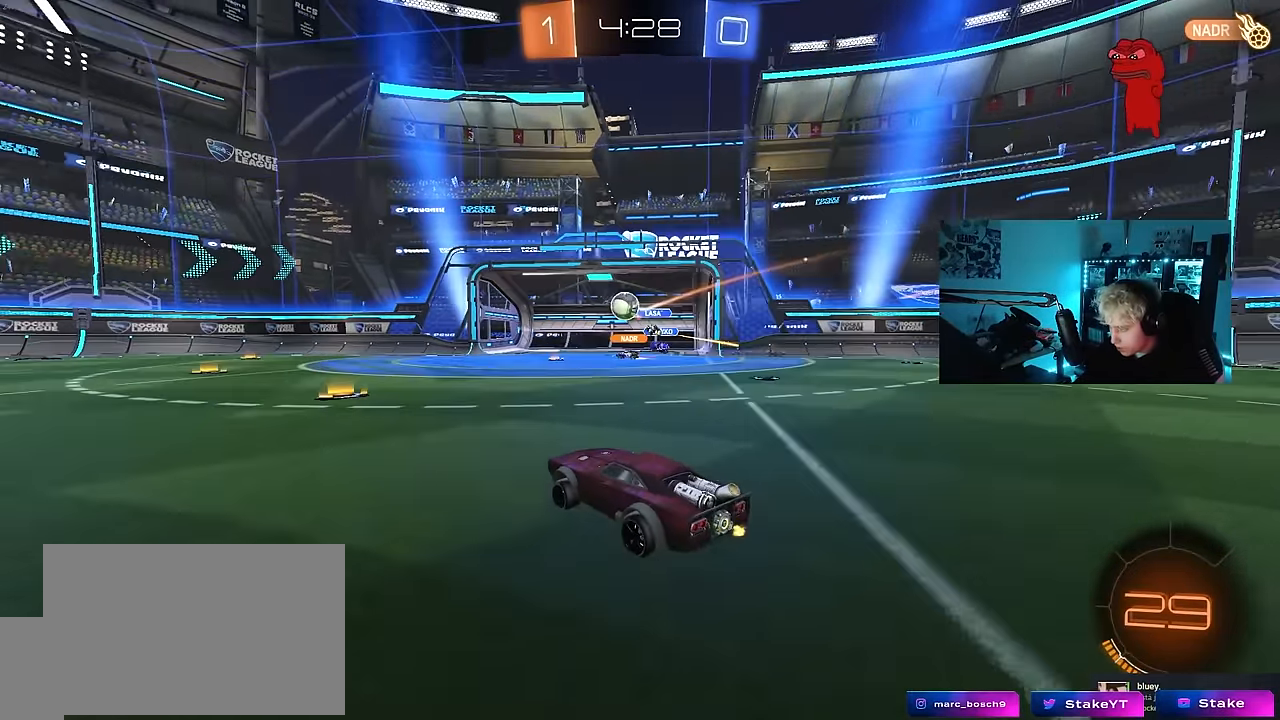
{"keys": ["a", "w"], "mouse": ["left"], "mouse_move": "still", "events": [[183, "a", "down"], [317, "mouse_left", "down"]]}
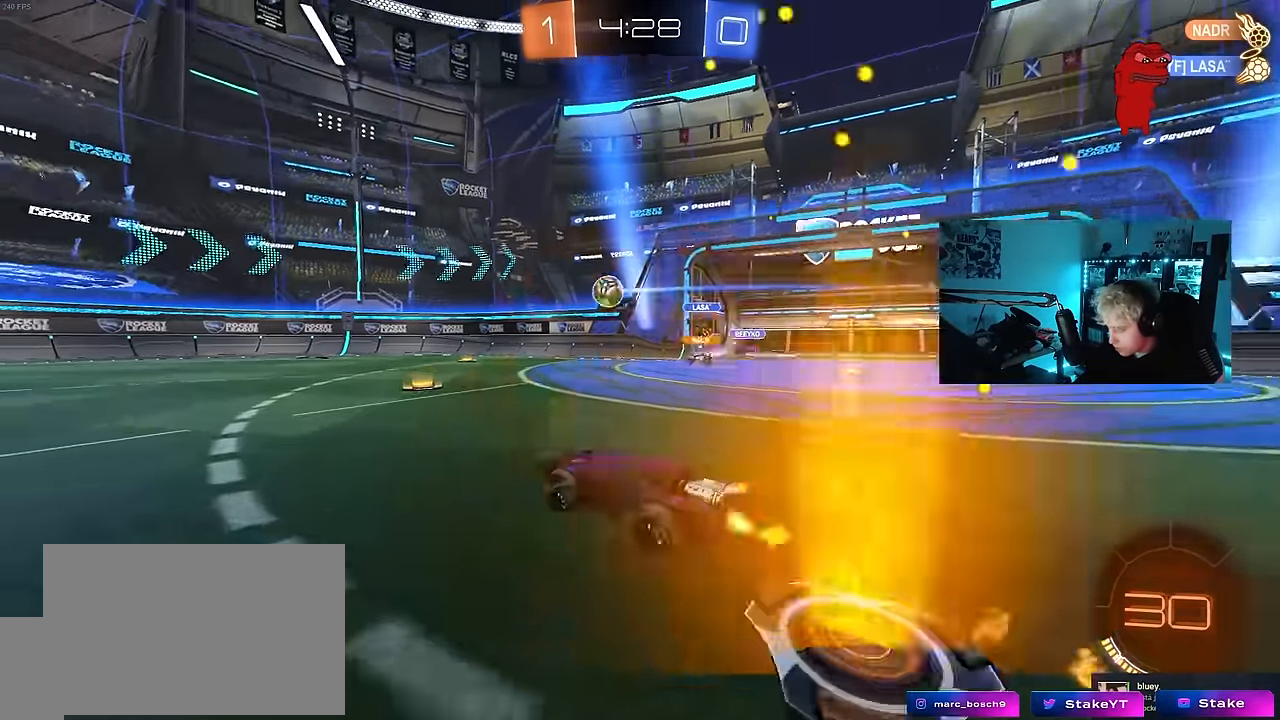
{"keys": ["a", "shift", "w"], "mouse": ["left", "right"], "mouse_move": "still", "events": [[283, "mouse_left", "up"], [383, "a", "up"], [433, "a", "down"], [433, "mouse_right", "down"], [467, "mouse_left", "down"], [467, "shift", "down"]]}
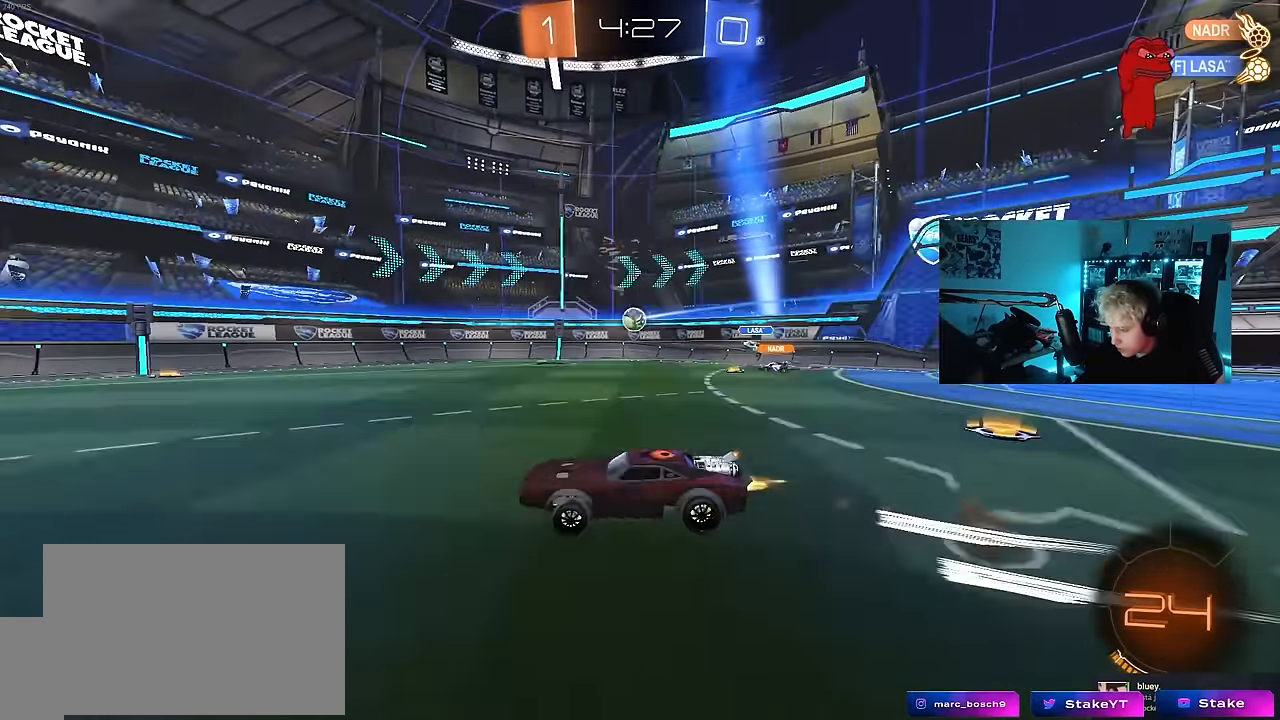
{"keys": ["a", "shift"], "mouse": ["left"], "mouse_move": "still", "events": [[17, "mouse_right", "up"], [67, "mouse_right", "down"], [117, "s", "down"], [117, "w", "up"], [167, "space", "down"], [217, "mouse_right", "up"], [350, "space", "up"], [400, "s", "up"]]}
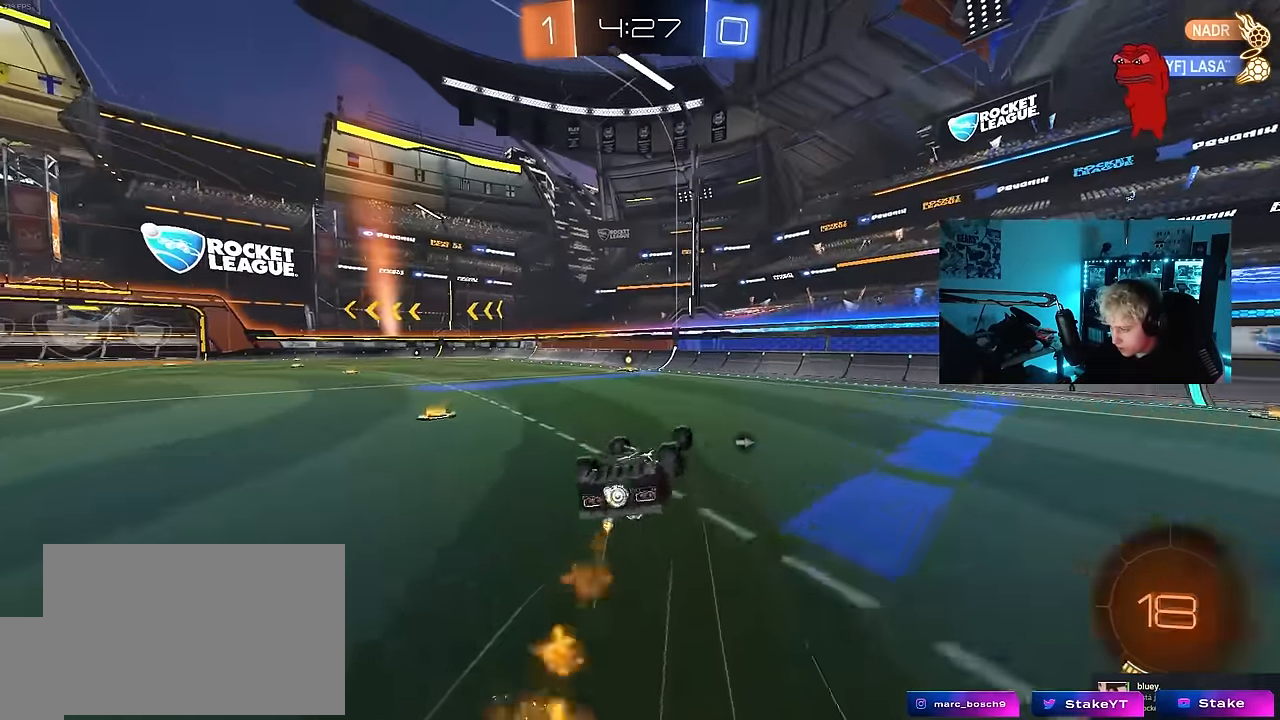
{"keys": ["w"], "mouse": ["left"], "mouse_move": "still", "events": [[33, "s", "down"], [83, "mouse_left", "up"], [267, "s", "up"], [267, "space", "down"], [317, "shift", "up"], [367, "a", "up"], [467, "space", "up"], [500, "mouse_left", "down"], [500, "w", "down"]]}
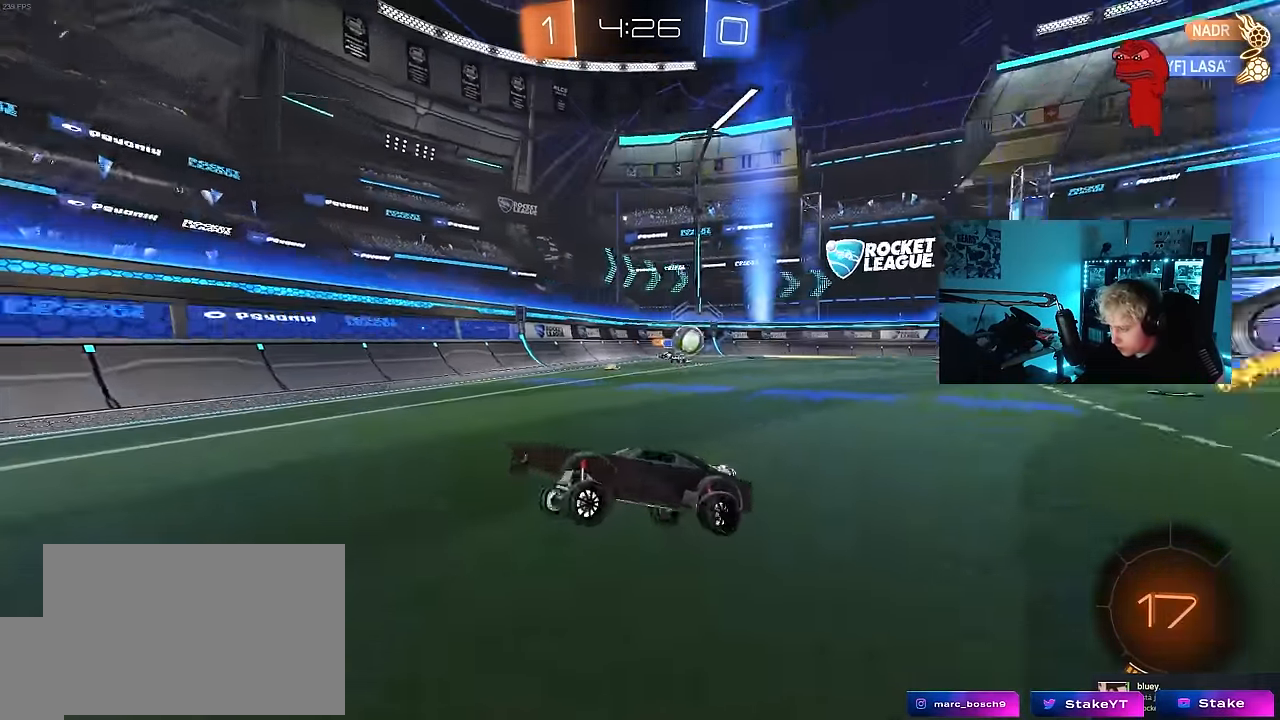
{"keys": ["a", "w"], "mouse": [], "mouse_move": "still", "events": [[50, "a", "down"], [200, "mouse_left", "up"], [283, "a", "up"], [467, "a", "down"]]}
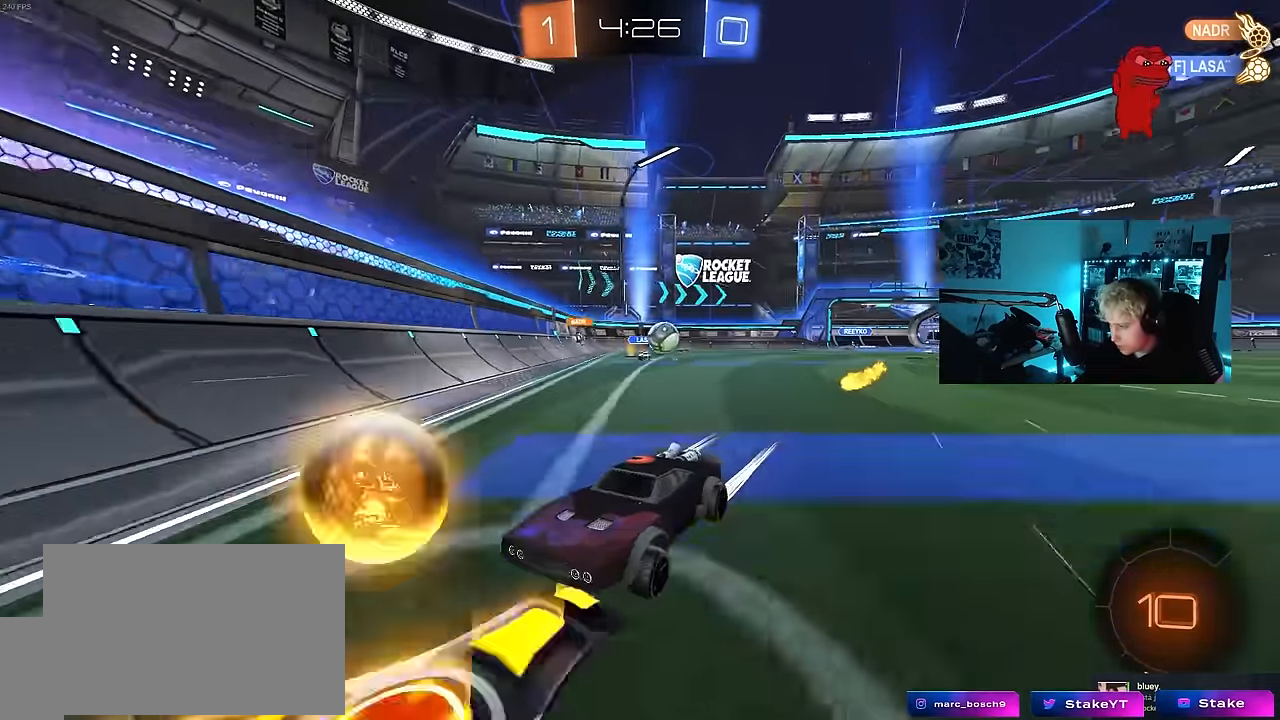
{"keys": ["w"], "mouse": ["left"], "mouse_move": "still", "events": [[17, "shift", "down"], [117, "shift", "up"], [350, "mouse_left", "down"], [400, "a", "up"]]}
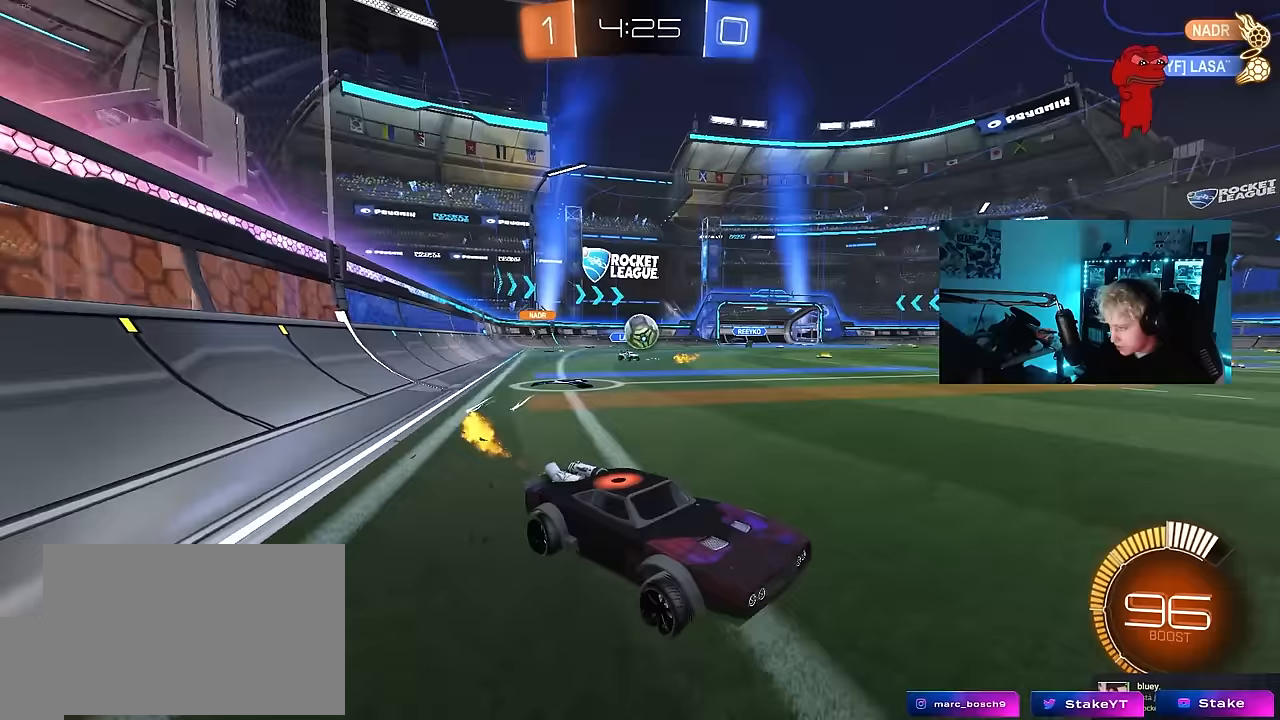
{"keys": ["w"], "mouse": [], "mouse_move": "still", "events": [[83, "mouse_left", "up"], [317, "a", "down"], [317, "shift", "down"], [467, "shift", "up"], [500, "a", "up"]]}
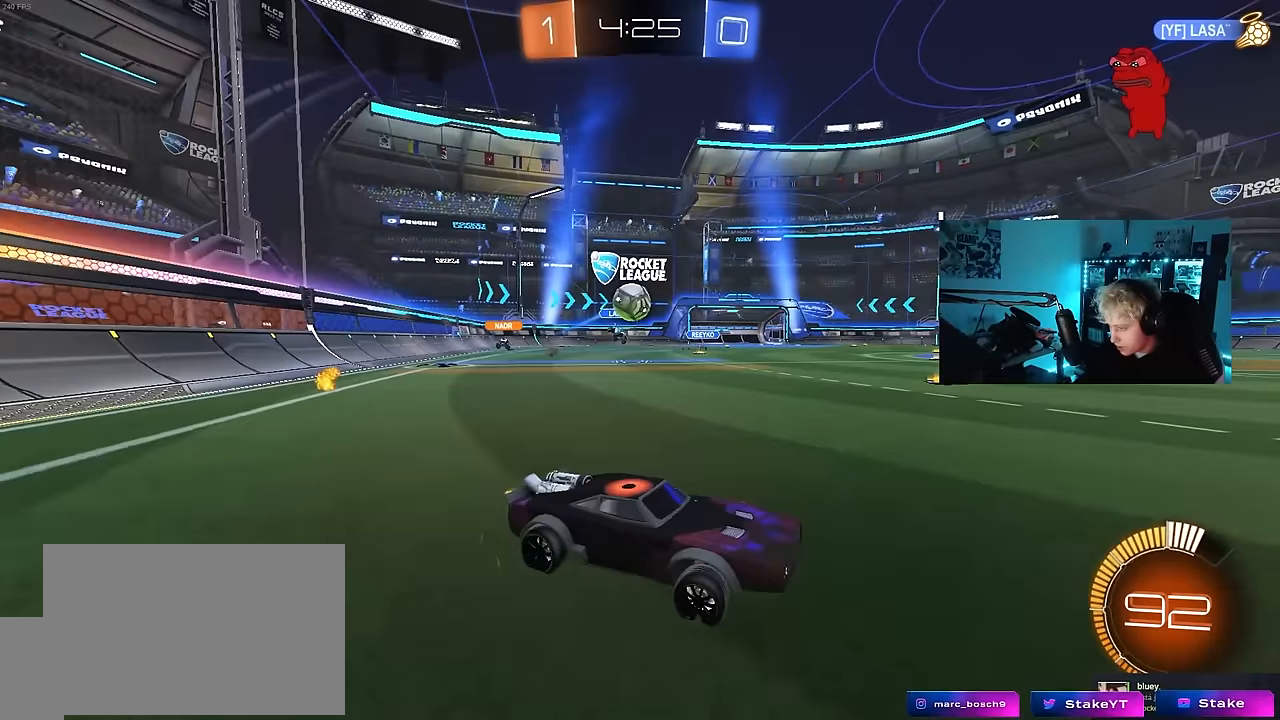
{"keys": ["d"], "mouse": ["left"], "mouse_move": "still", "events": [[50, "d", "down"], [250, "d", "up"], [250, "w", "up"], [283, "a", "down"], [333, "s", "down"], [433, "a", "up"], [433, "d", "down"], [483, "mouse_left", "down"], [483, "s", "up"]]}
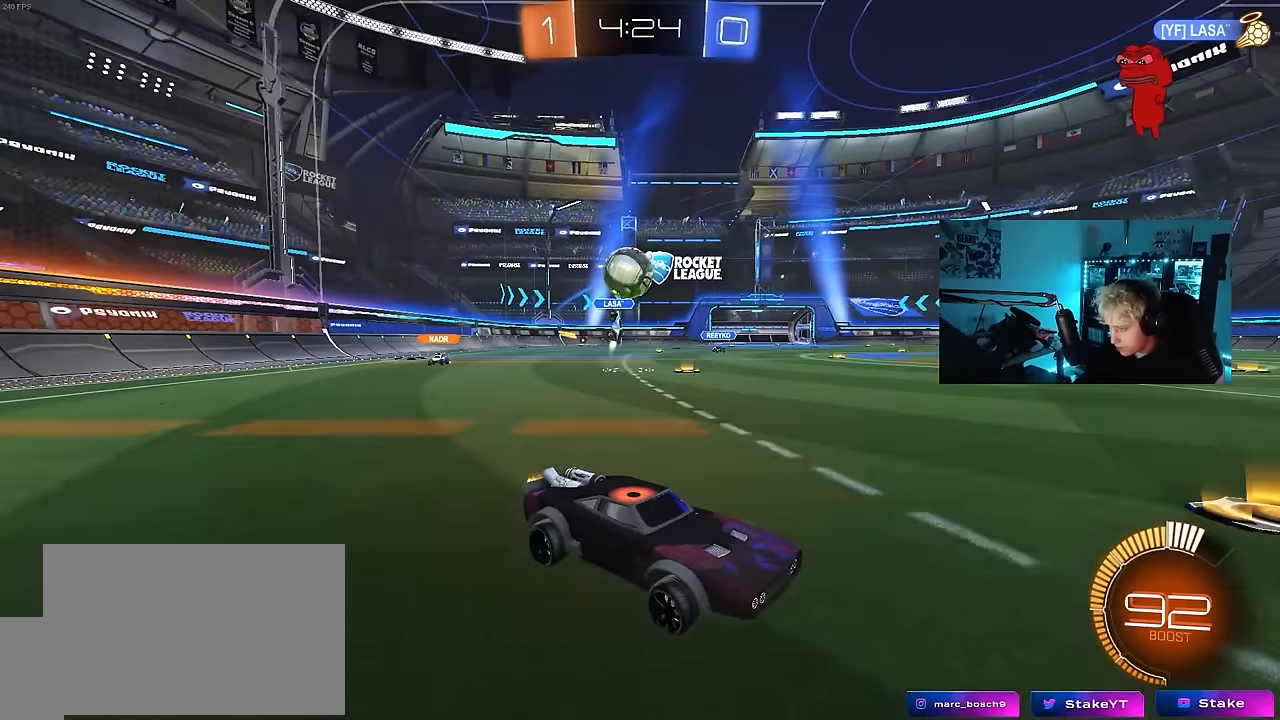
{"keys": ["w"], "mouse": ["left"], "mouse_move": "still", "events": [[67, "d", "up"], [117, "w", "down"], [300, "d", "down"], [450, "d", "up"]]}
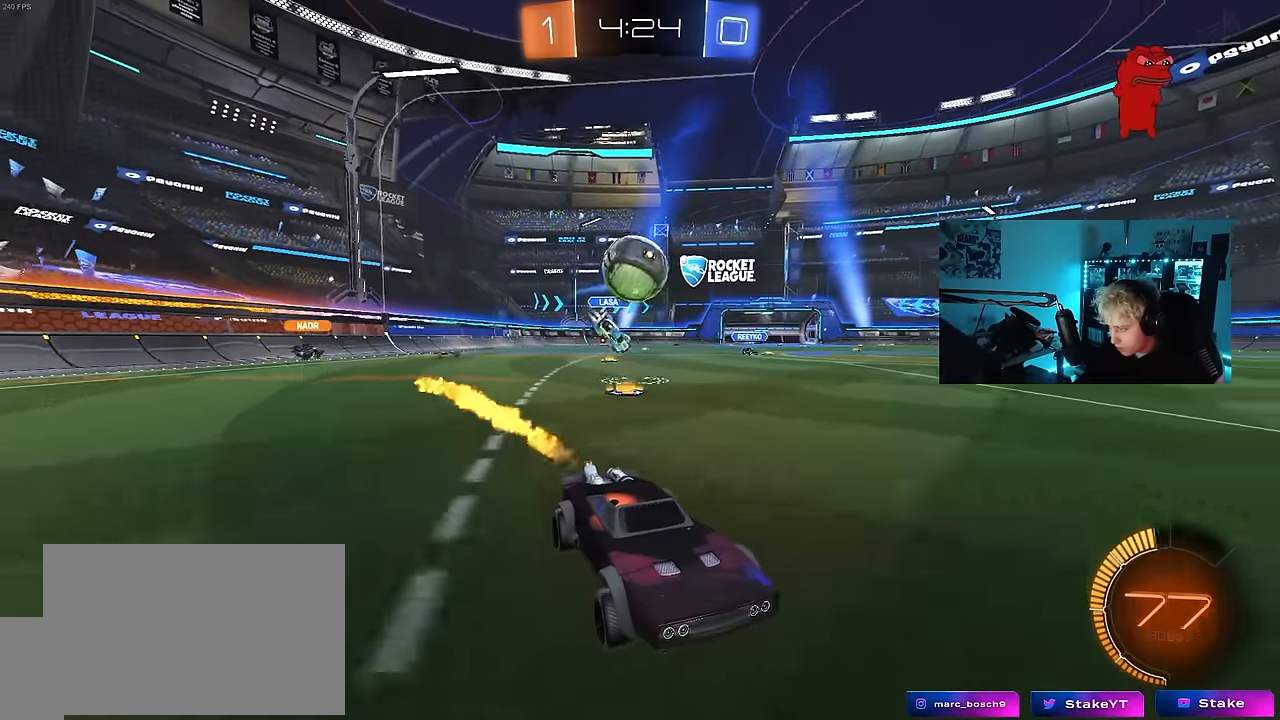
{"keys": ["w"], "mouse": [], "mouse_move": "still", "events": [[33, "mouse_left", "up"], [133, "mouse_left", "down"], [217, "a", "down"], [317, "mouse_left", "up"], [417, "a", "up"]]}
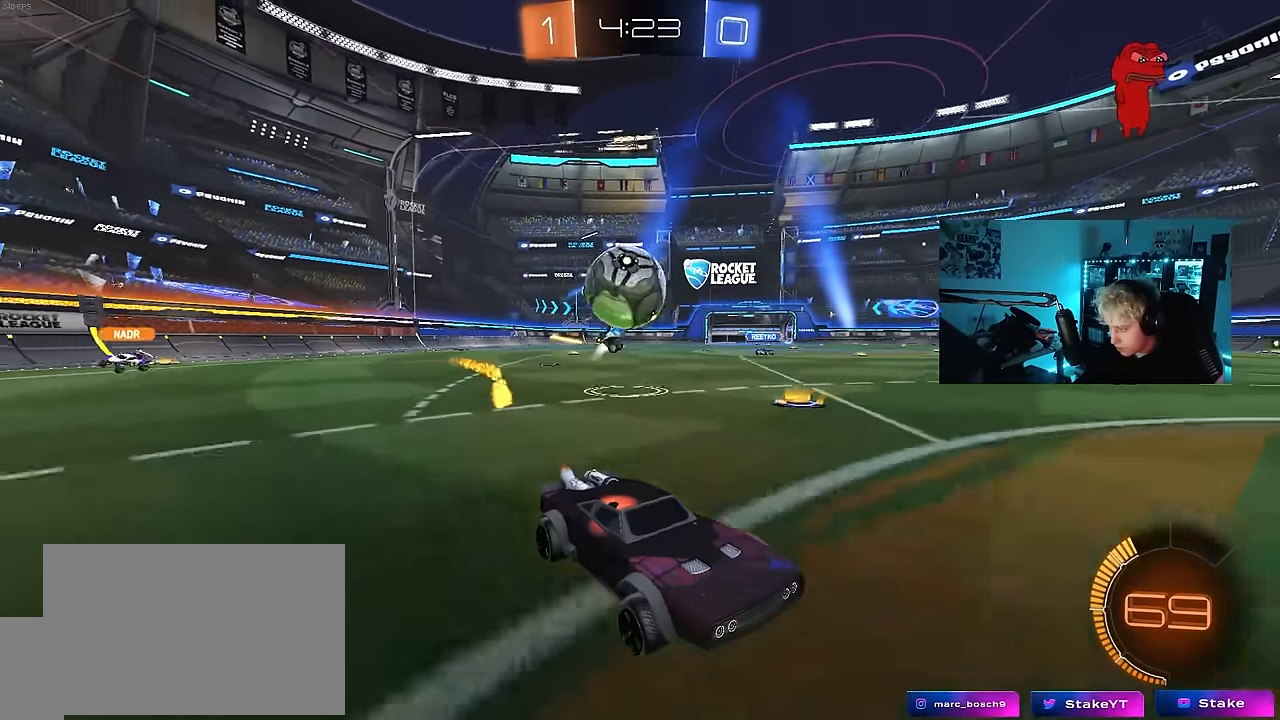
{"keys": ["s"], "mouse": ["right"], "mouse_move": "still", "events": [[50, "w", "up"], [100, "s", "down"], [150, "d", "down"], [200, "d", "up"], [283, "d", "down"], [333, "d", "up"], [433, "mouse_right", "down"]]}
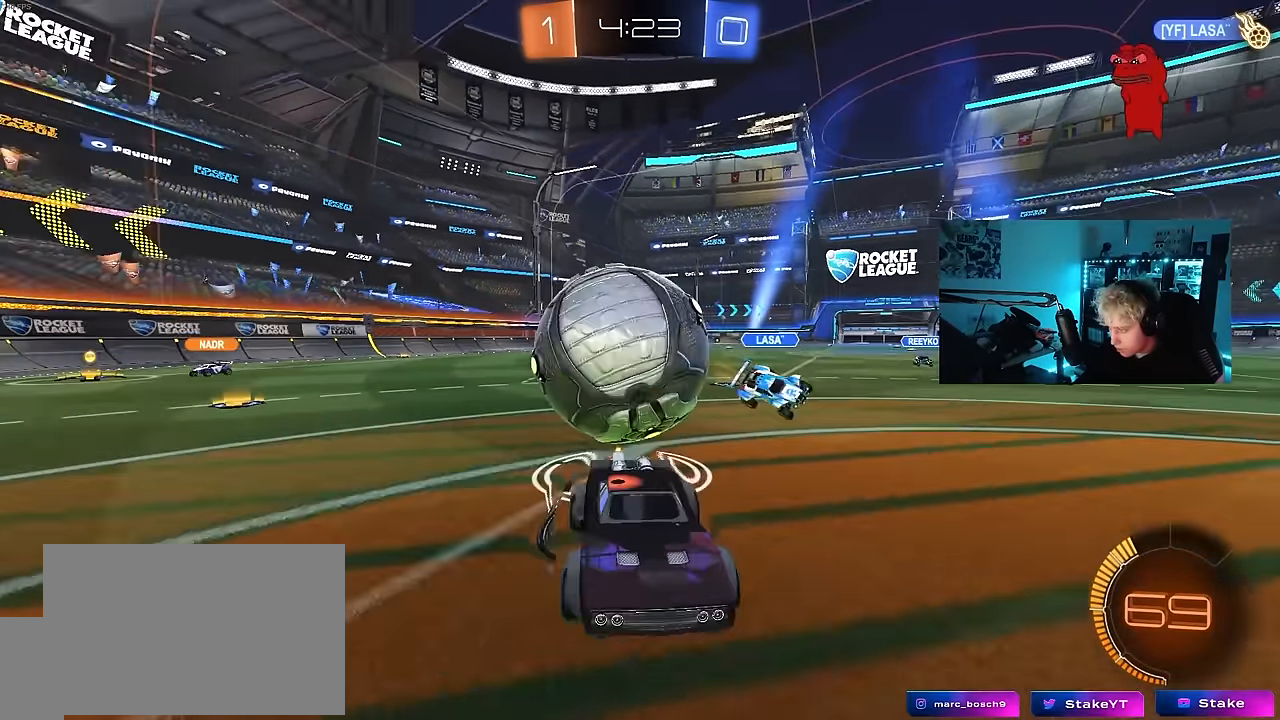
{"keys": ["shift"], "mouse": [], "mouse_move": "still", "events": [[17, "mouse_right", "up"], [67, "mouse_right", "down"], [250, "mouse_right", "up"], [300, "s", "up"], [400, "d", "down"], [400, "shift", "down"], [400, "w", "down"], [450, "d", "up"], [450, "w", "up"]]}
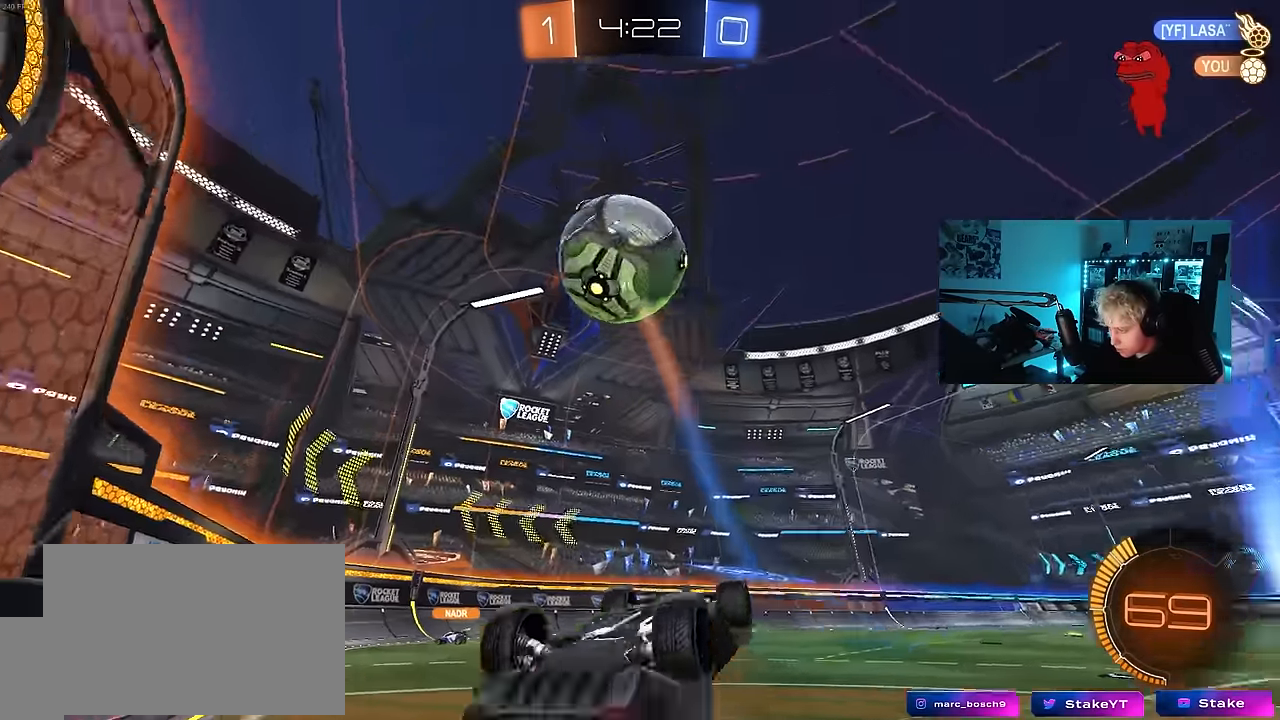
{"keys": [], "mouse": [], "mouse_move": "still", "events": [[33, "s", "down"], [183, "shift", "up"], [317, "a", "down"], [467, "s", "up"], [500, "a", "up"]]}
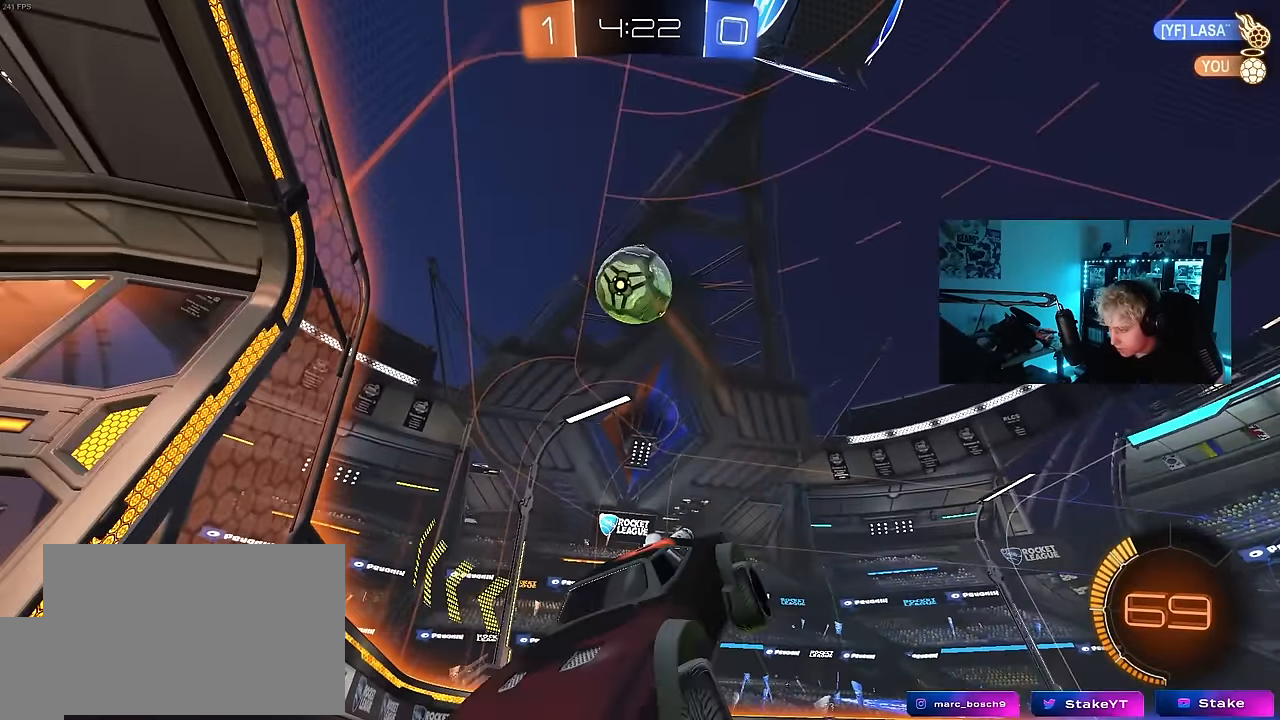
{"keys": ["w"], "mouse": [], "mouse_move": "still", "events": [[50, "mouse_left", "down"], [50, "w", "down"], [150, "a", "down"], [233, "mouse_left", "up"], [433, "a", "up"]]}
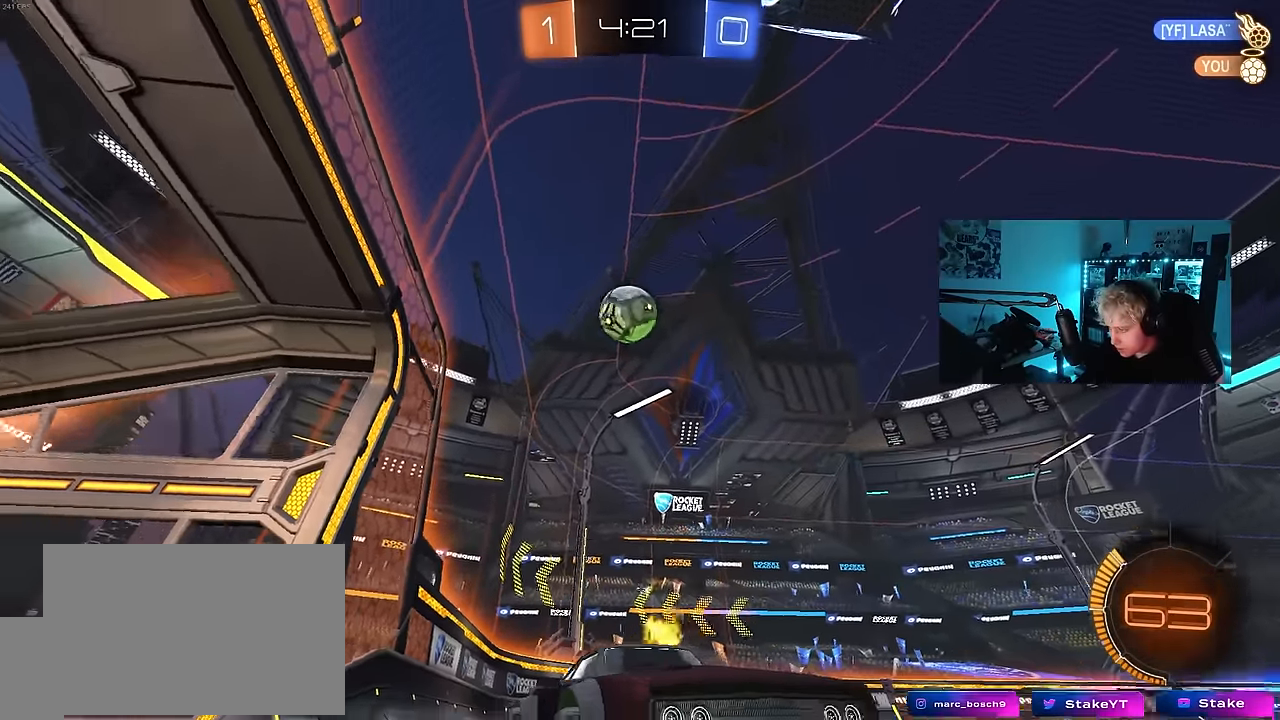
{"keys": ["w"], "mouse": [], "mouse_move": "still", "events": []}
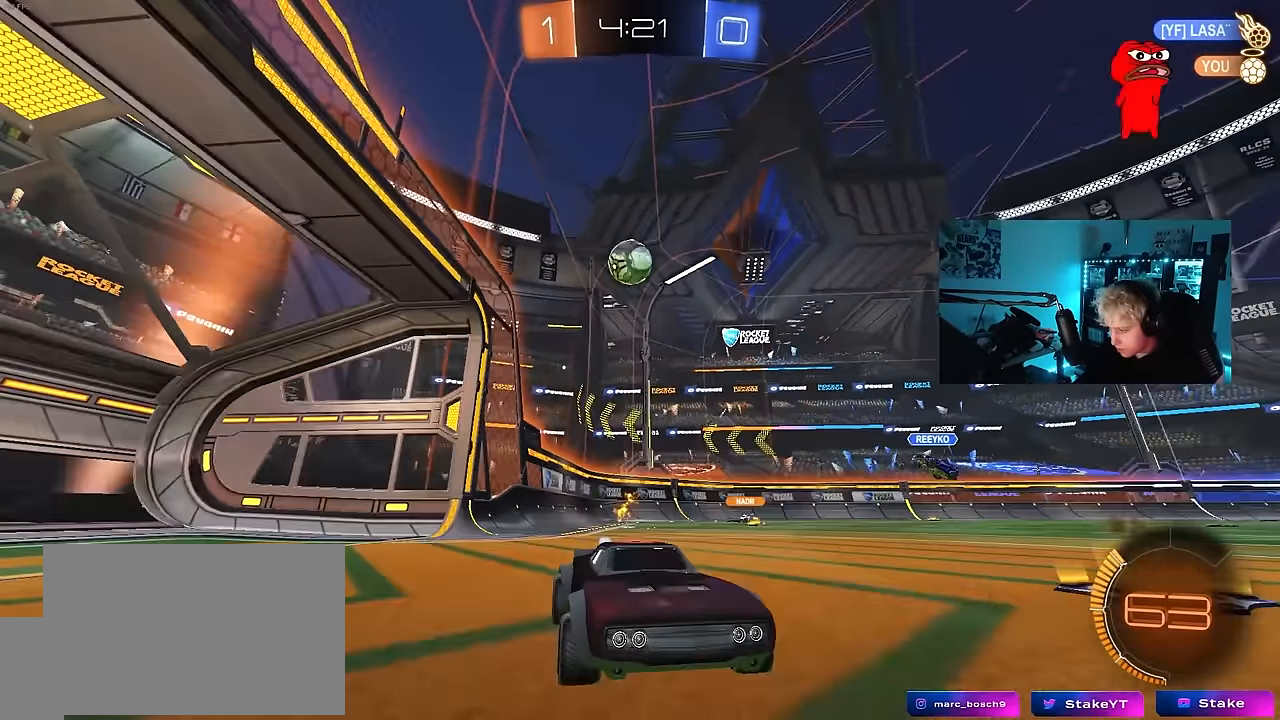
{"keys": ["d", "w"], "mouse": [], "mouse_move": "still", "events": [[133, "d", "down"], [317, "shift", "down"], [500, "shift", "up"]]}
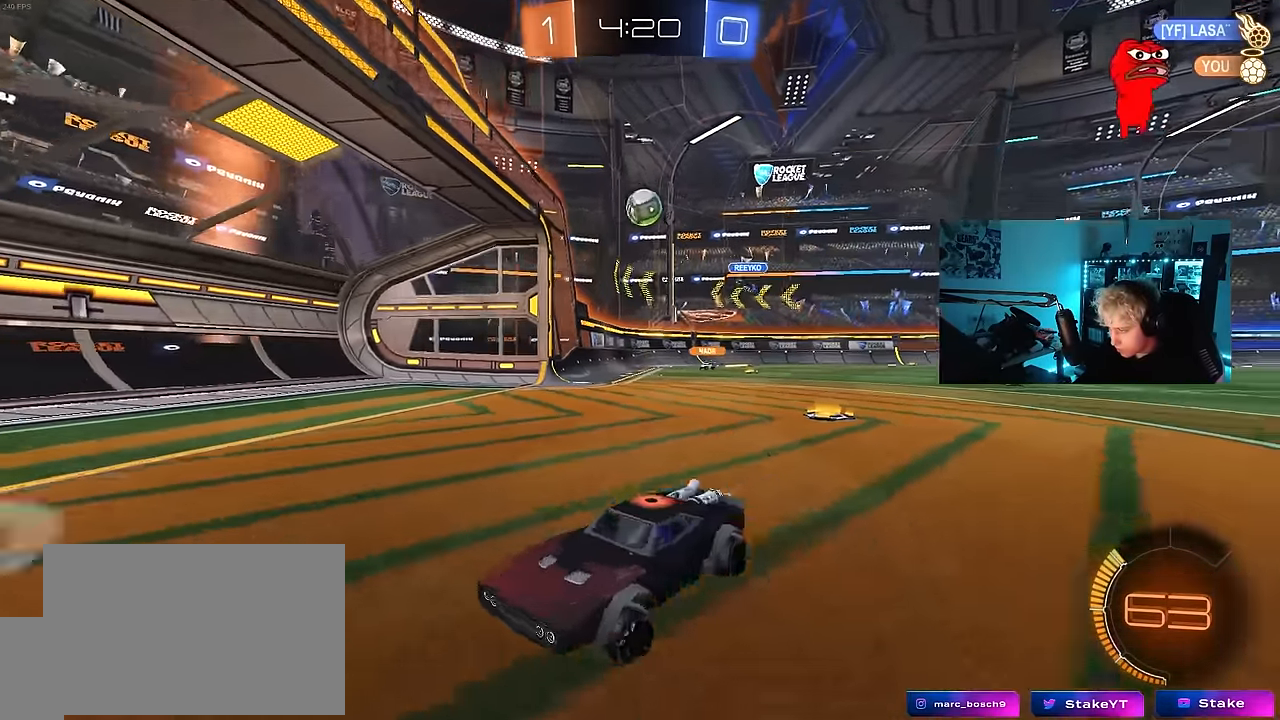
{"keys": ["d", "w"], "mouse": [], "mouse_move": "still", "events": []}
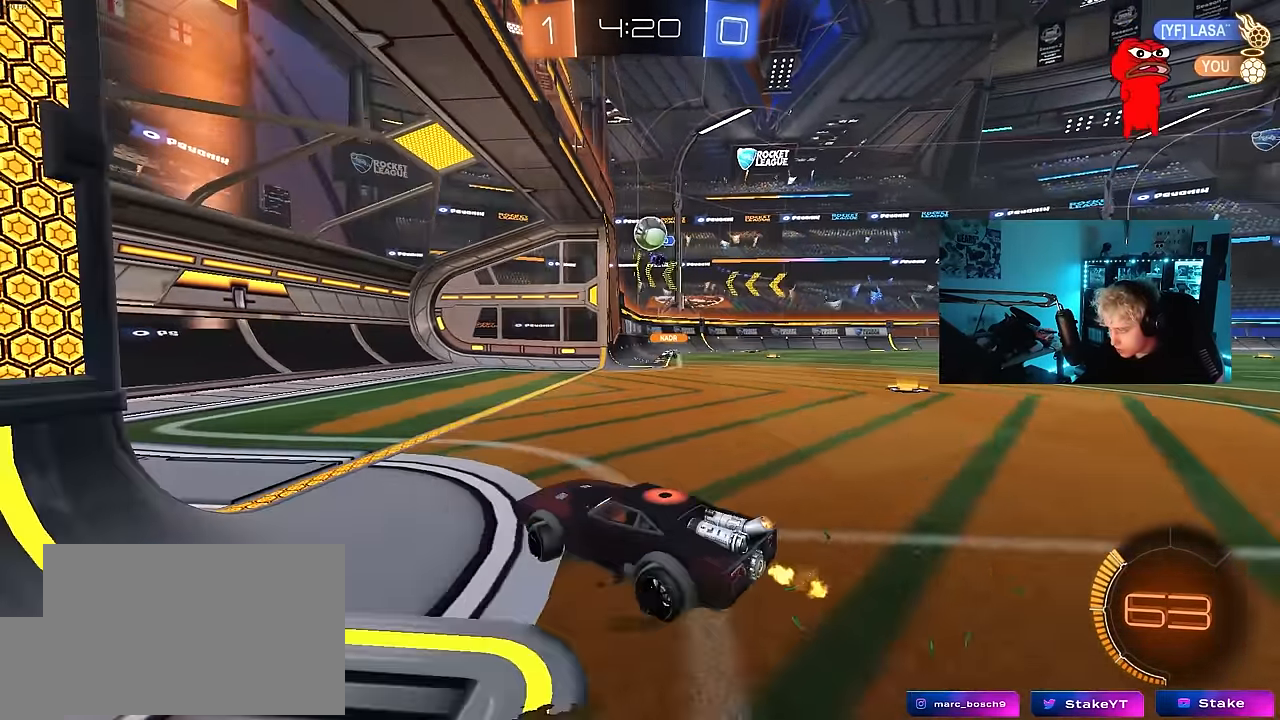
{"keys": ["d", "w"], "mouse": ["left"], "mouse_move": "down-left", "events": [[117, "shift", "down"], [200, "shift", "up"], [300, "mouse_left", "down"]]}
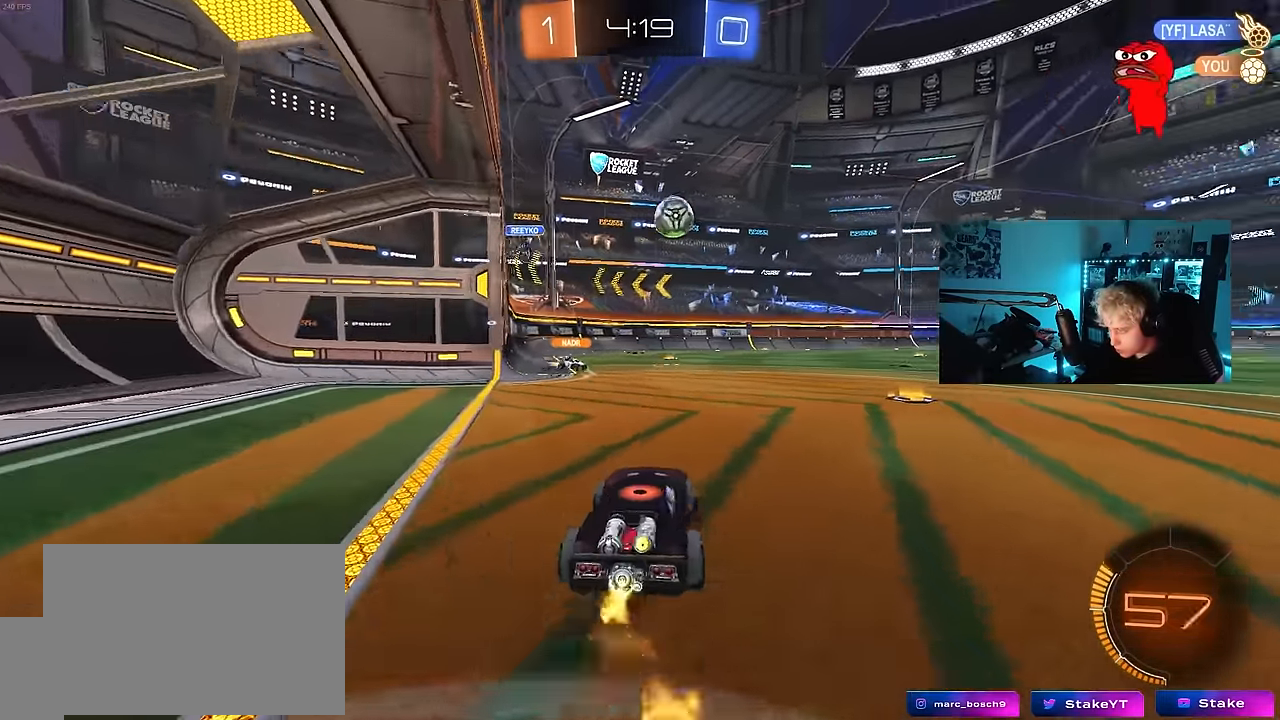
{"keys": ["w"], "mouse": [], "mouse_move": "still", "events": [[133, "d", "up"], [133, "mouse_left", "up"], [233, "d", "down"], [367, "d", "up"]]}
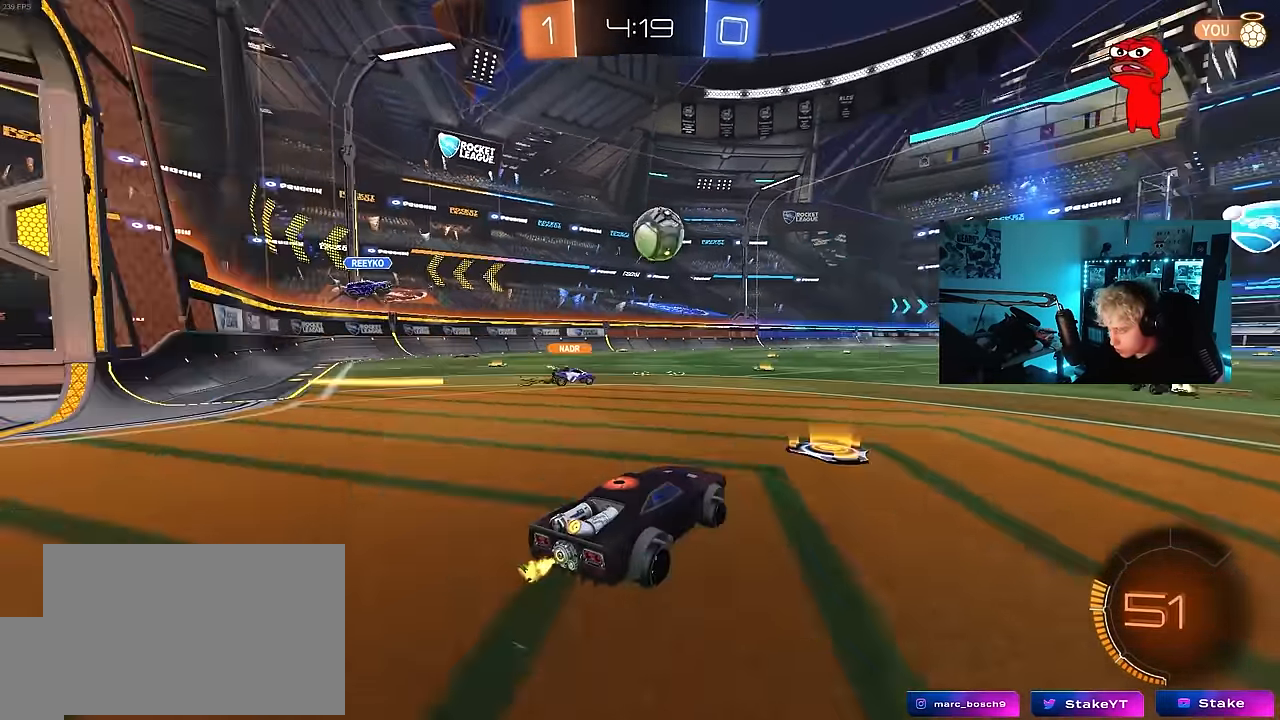
{"keys": ["d", "w"], "mouse": [], "mouse_move": "still", "events": [[433, "d", "down"]]}
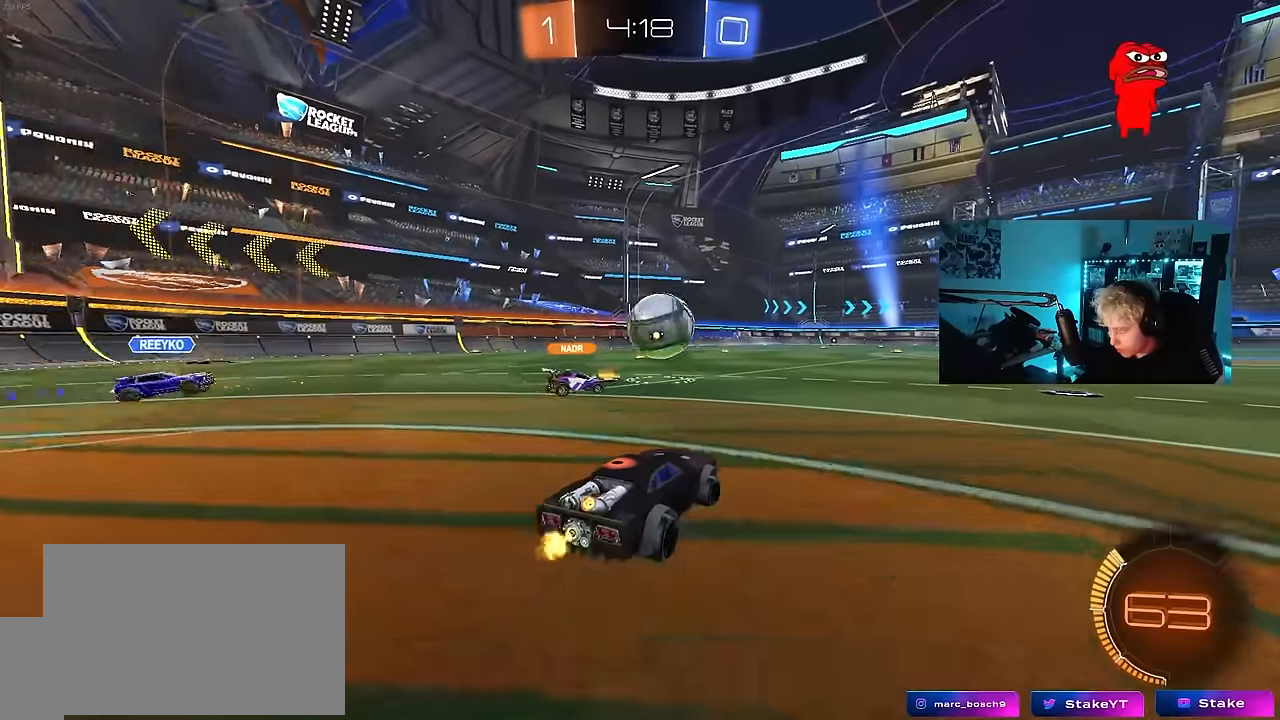
{"keys": ["w"], "mouse": [], "mouse_move": "still", "events": [[167, "d", "up"]]}
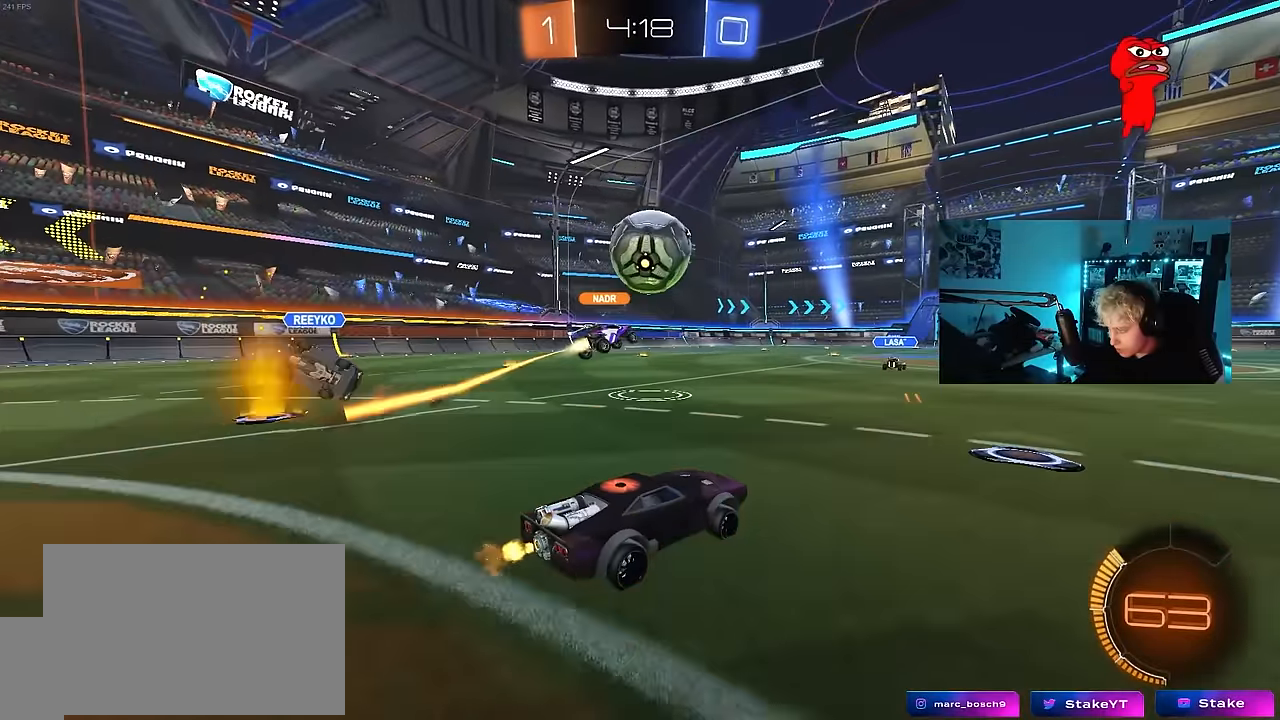
{"keys": ["w"], "mouse": [], "mouse_move": "still", "events": [[183, "d", "down"], [317, "d", "up"], [367, "w", "up"], [417, "mouse_right", "down"], [467, "mouse_right", "up"], [483, "w", "down"]]}
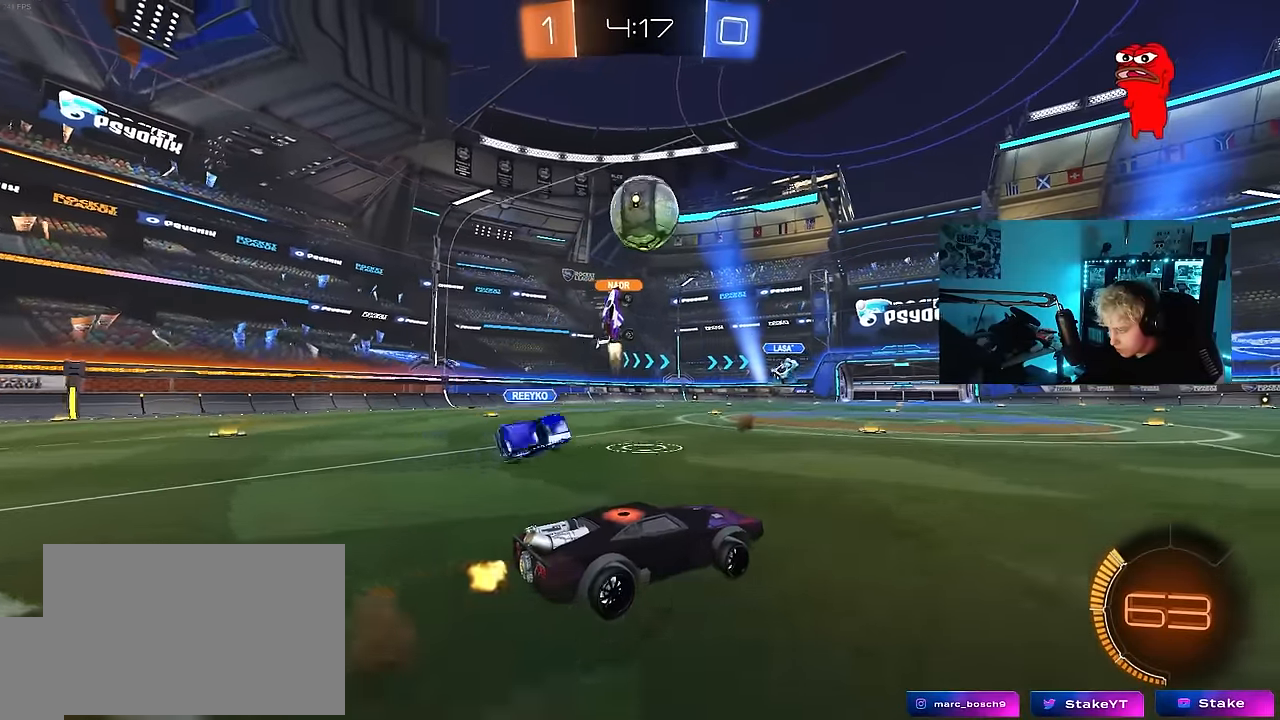
{"keys": ["a", "s"], "mouse": [], "mouse_move": "still", "events": [[150, "w", "up"], [433, "s", "down"], [483, "a", "down"]]}
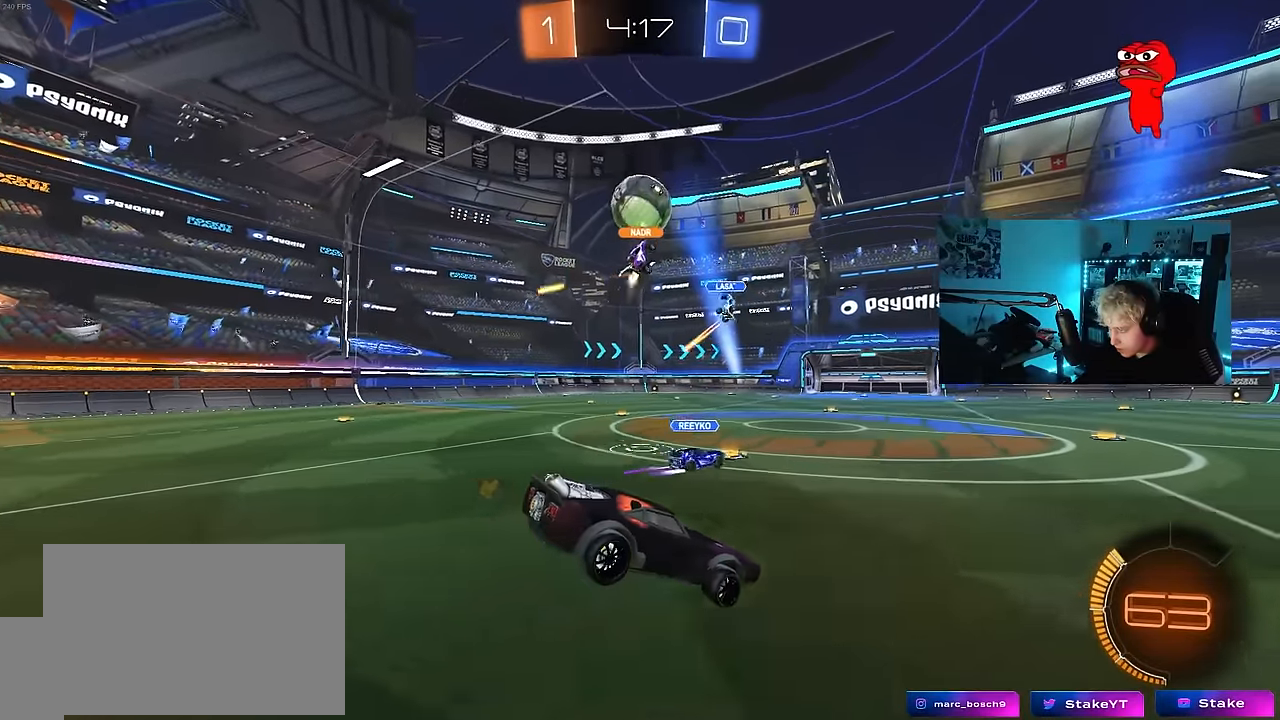
{"keys": ["w"], "mouse": ["right"], "mouse_move": "up-right", "events": [[167, "a", "up"], [167, "s", "up"], [267, "d", "down"], [350, "d", "up"], [500, "mouse_right", "down"], [500, "w", "down"]]}
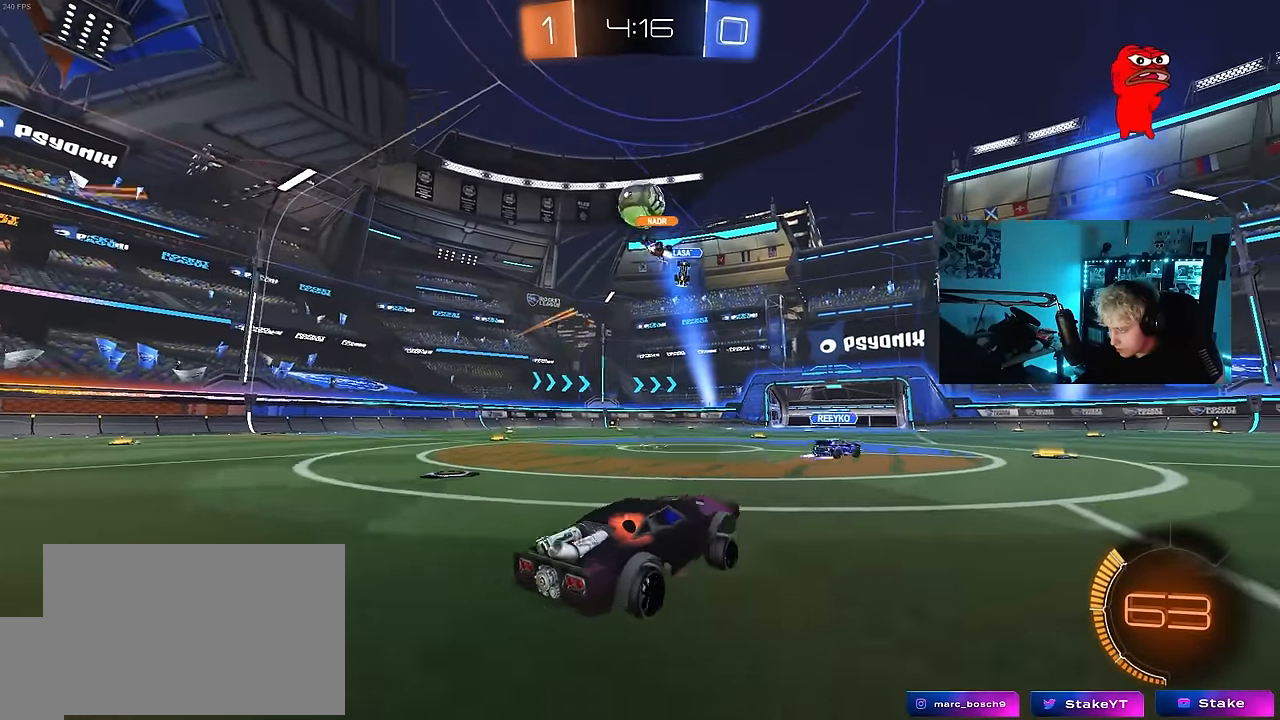
{"keys": [], "mouse": [], "mouse_move": "still", "events": [[133, "mouse_right", "up"], [183, "a", "down"], [417, "w", "up"], [500, "a", "up"]]}
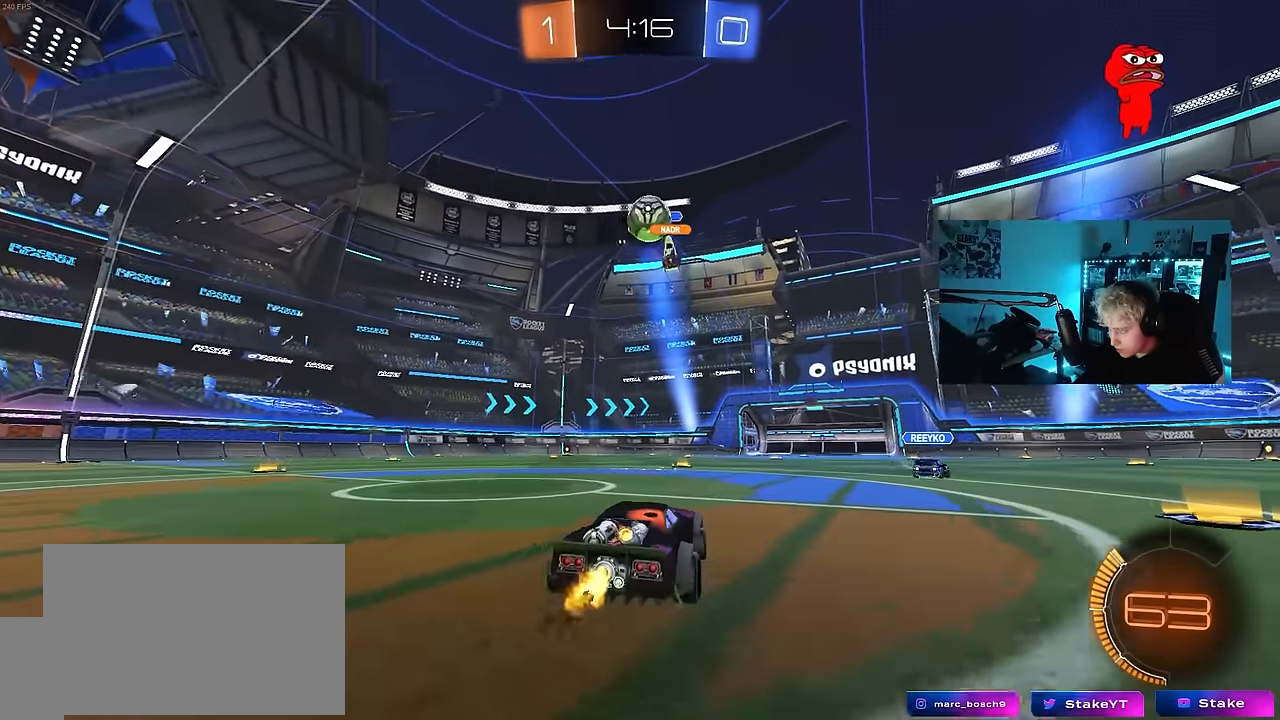
{"keys": ["d", "w"], "mouse": ["left"], "events": [[150, "d", "down"], [233, "w", "down"], [283, "d", "up"], [383, "mouse_left", "down"], [467, "d", "down"]]}
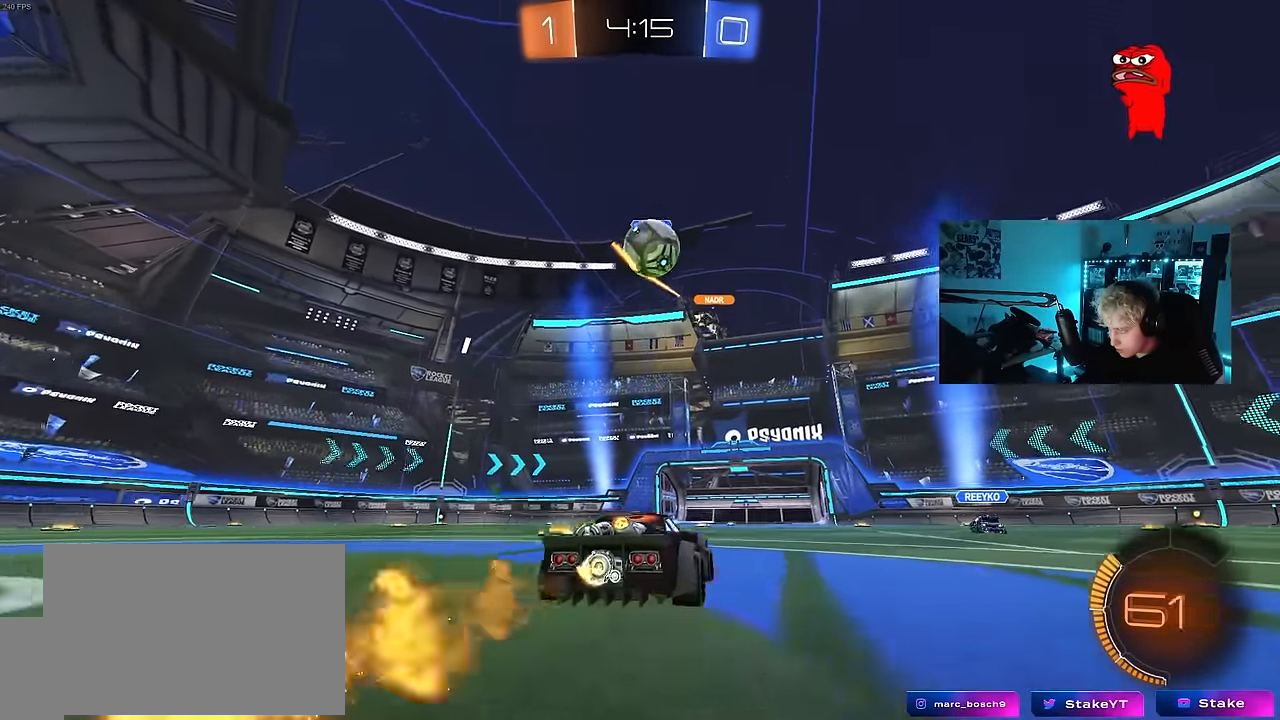
{"keys": ["a"], "mouse": [], "mouse_move": "still", "events": [[17, "mouse_right", "down"], [17, "w", "up"], [67, "d", "up"], [67, "mouse_left", "up"], [117, "s", "down"], [167, "a", "down"], [217, "a", "up"], [217, "d", "down"], [250, "mouse_right", "up"], [250, "s", "up"], [300, "a", "down"], [300, "d", "up"], [300, "mouse_left", "down"], [450, "mouse_left", "up"]]}
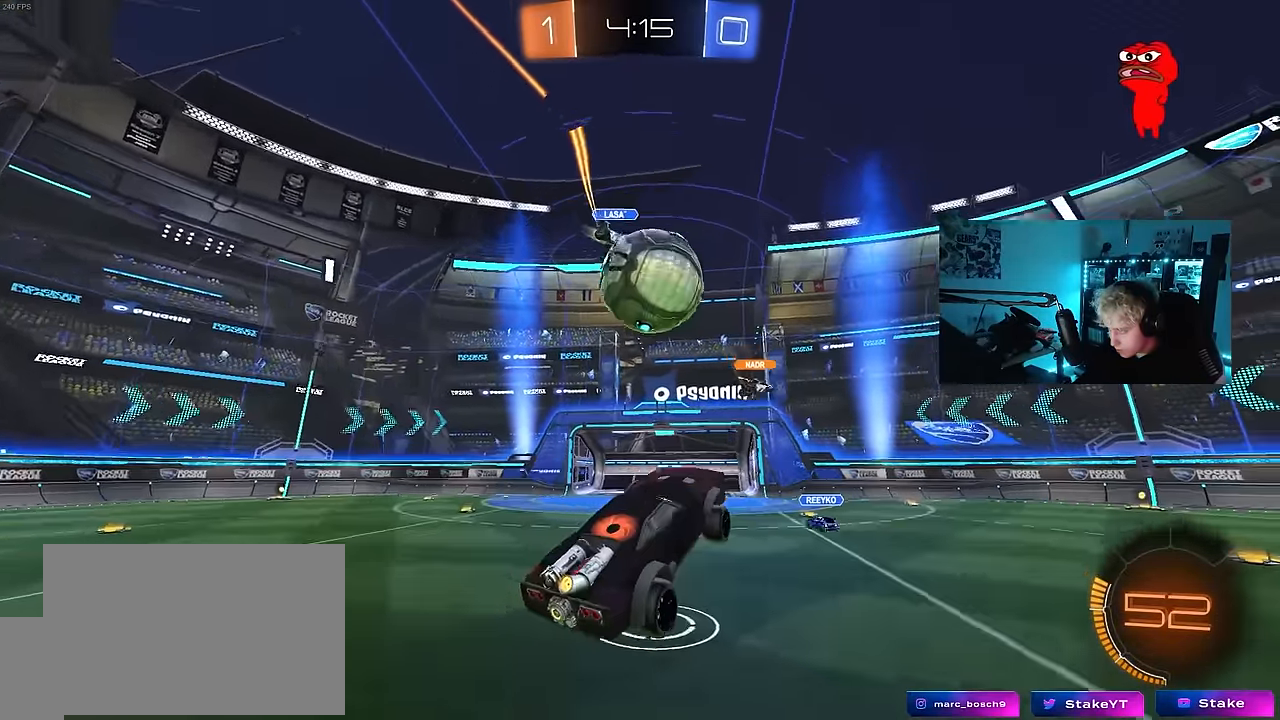
{"keys": ["d", "s", "shift"], "mouse": [], "mouse_move": "still", "events": [[83, "a", "up"], [133, "d", "down"], [233, "w", "down"], [267, "mouse_right", "down"], [267, "shift", "down"], [317, "s", "down"], [367, "w", "up"], [417, "mouse_right", "up"]]}
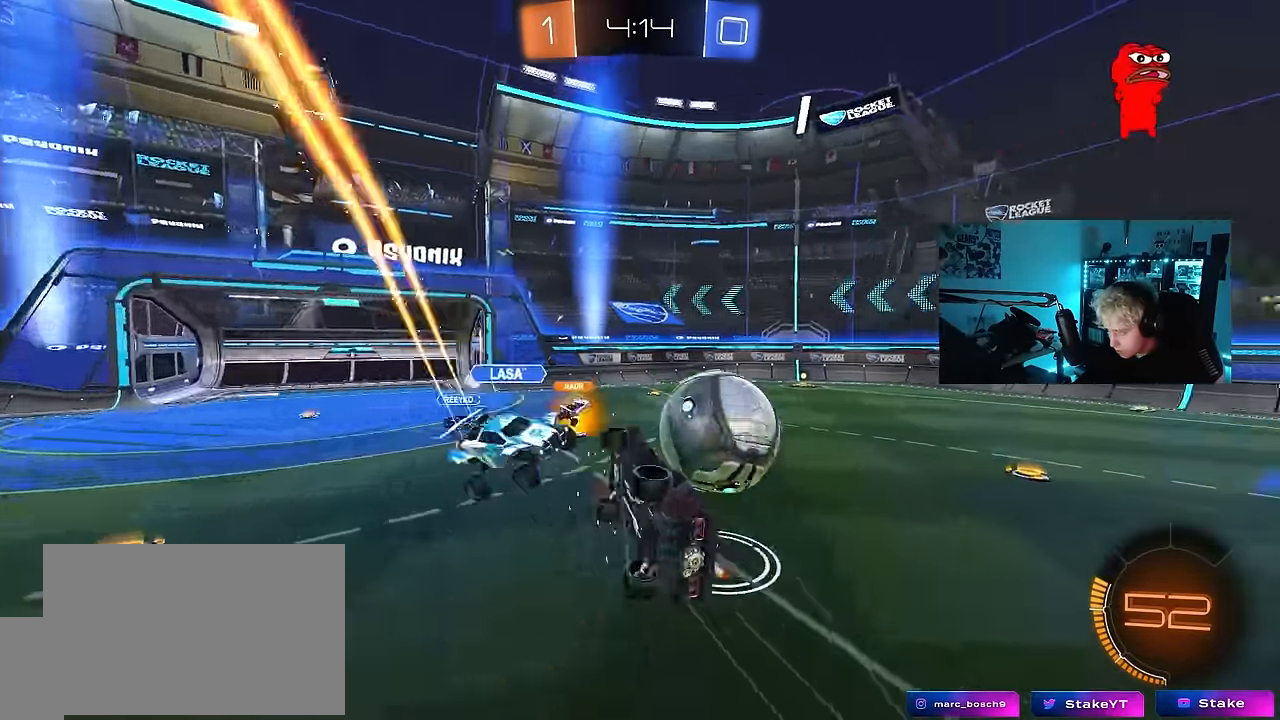
{"keys": ["d", "shift"], "mouse": [], "mouse_move": "still", "events": [[150, "a", "down"], [200, "d", "up"], [200, "shift", "up"], [433, "s", "up"], [483, "a", "up"], [483, "d", "down"], [483, "shift", "down"]]}